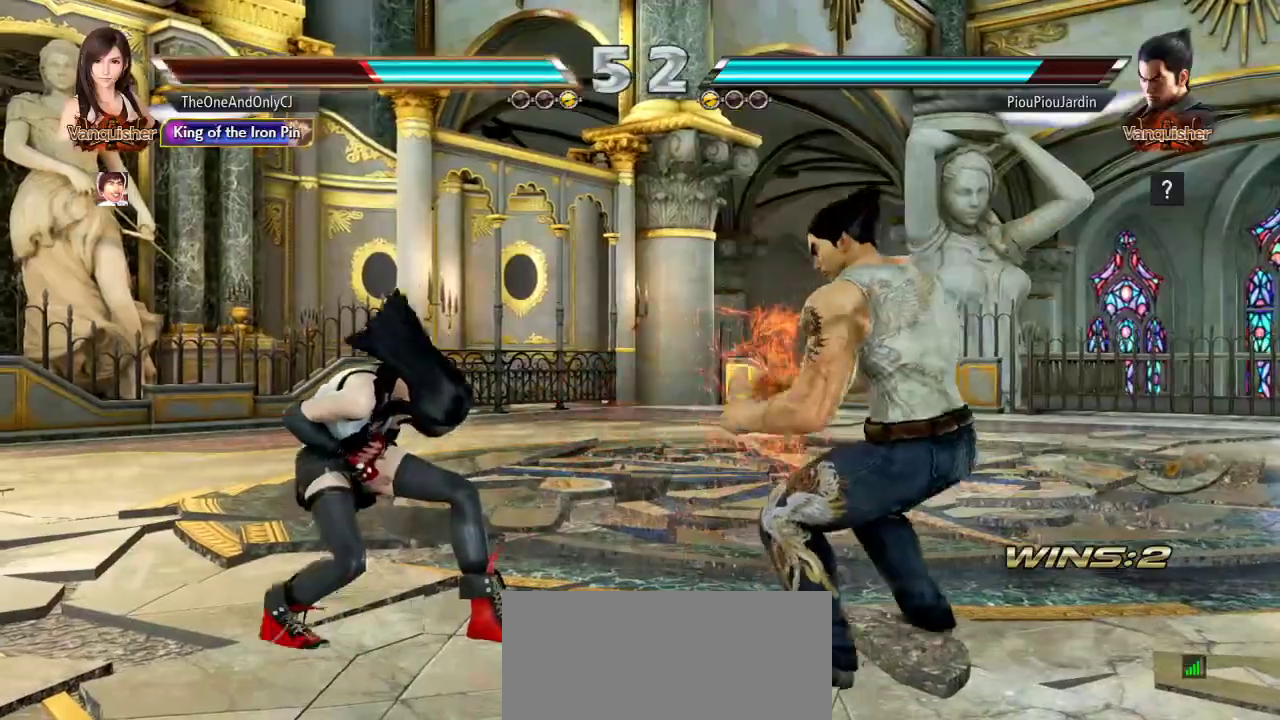
Gameplay with a controller (arcade stick); each line is a JSON object with the inputs held at the frame after it (dt_ms = milliseconds from this image to that frame). "events" lists button and stick changes between this image and that frame as [ms after this image, input, new state], when the widget could be followed in between. Not read: L3 LK R3.
{"dt_ms": 500, "buttons": [], "left_stick": "left"}
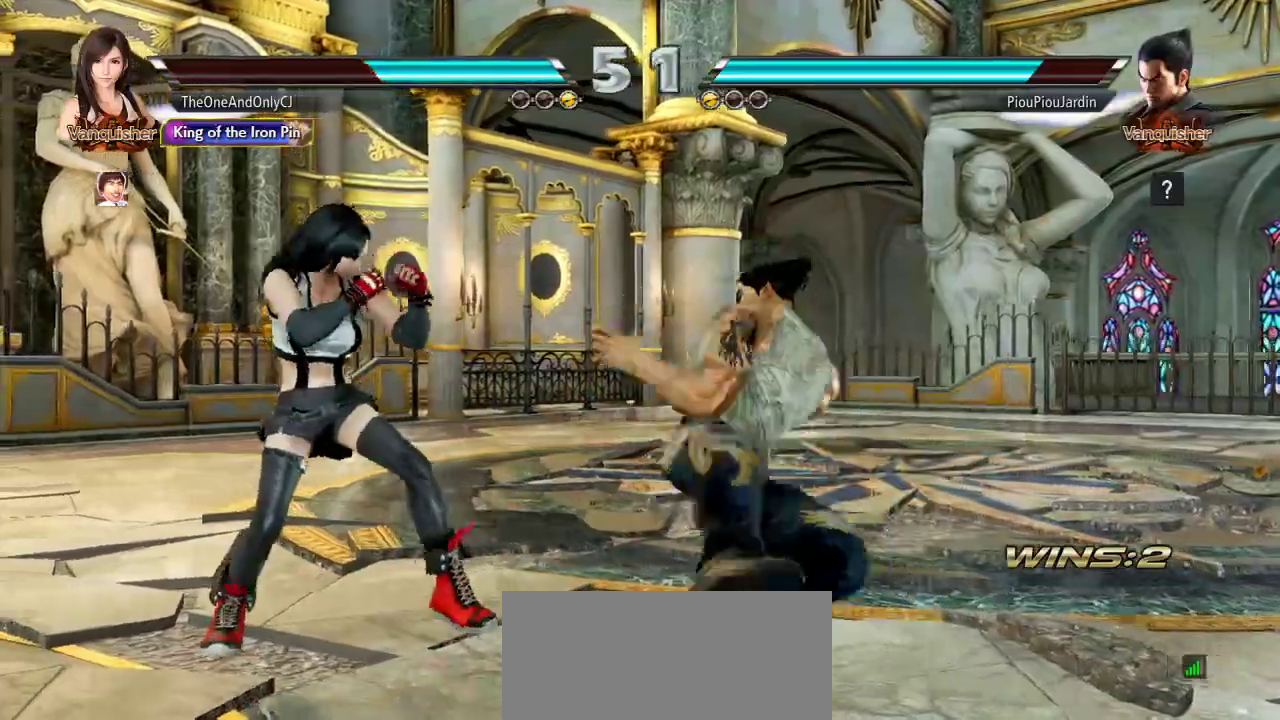
{"dt_ms": 500, "buttons": [], "left_stick": "left", "events": []}
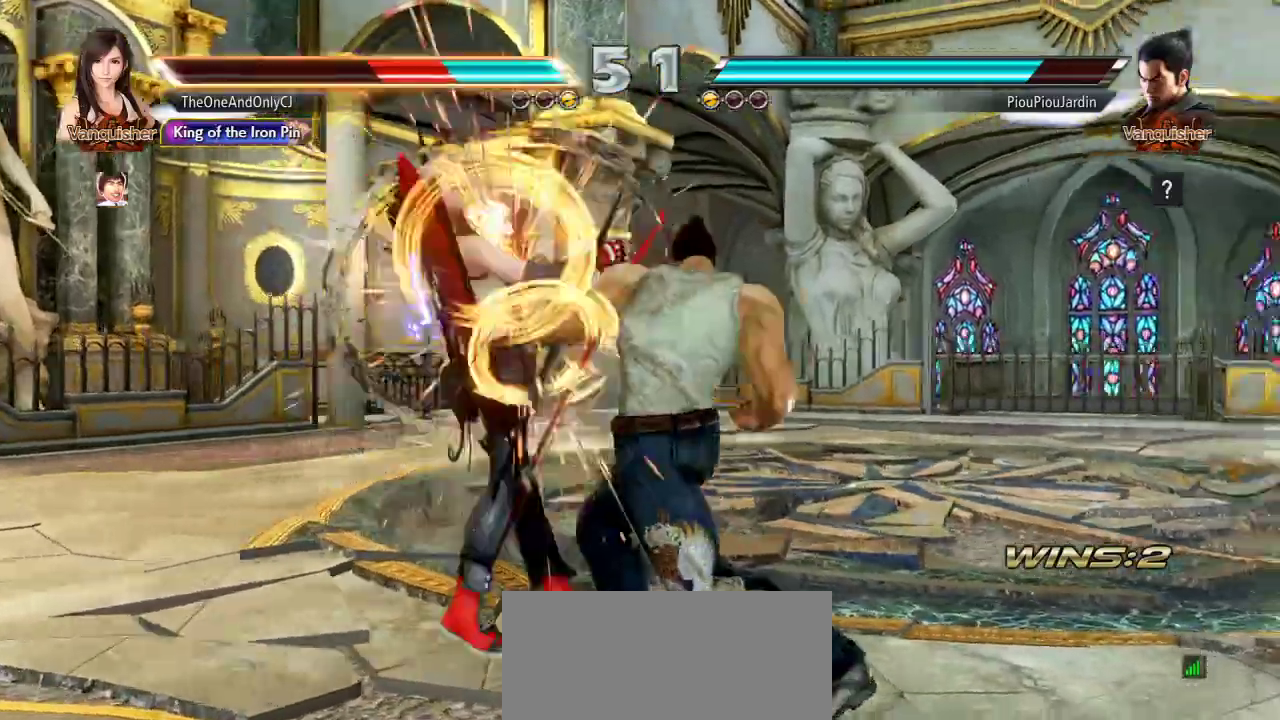
{"dt_ms": 500, "buttons": [], "left_stick": "center", "events": [[17, "left_stick", "center"]]}
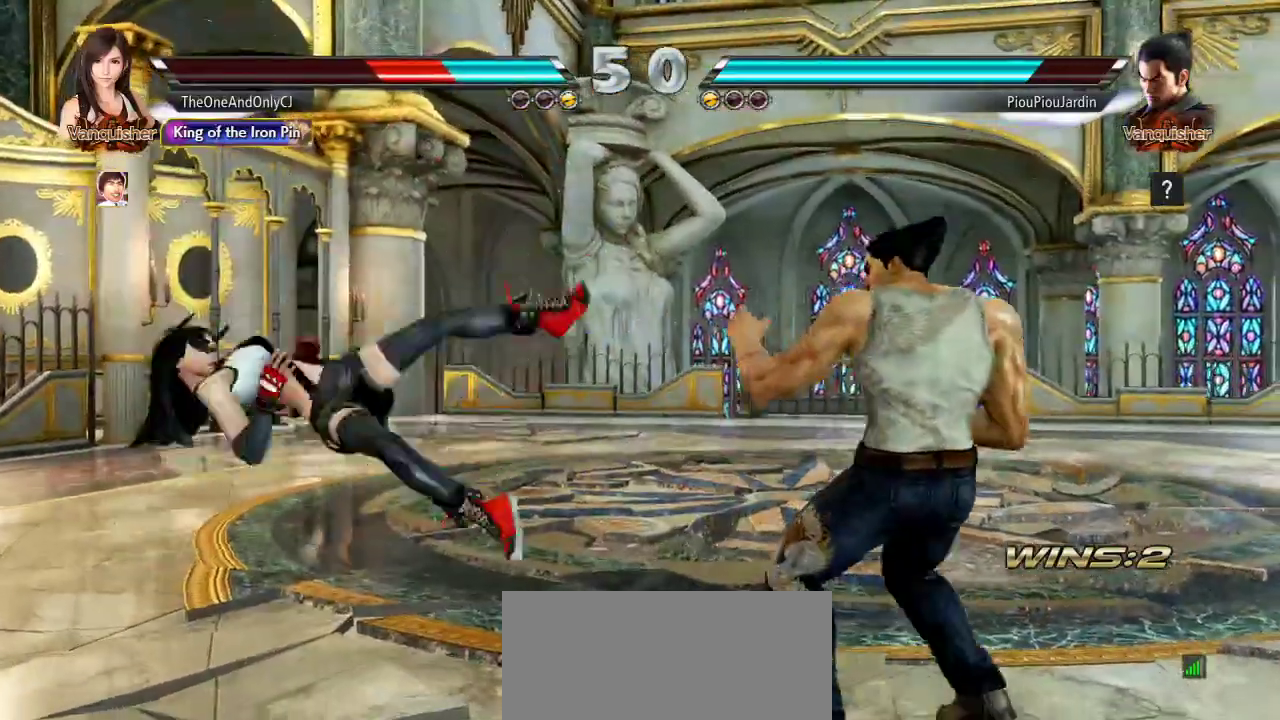
{"dt_ms": 500, "buttons": [], "left_stick": "center", "events": []}
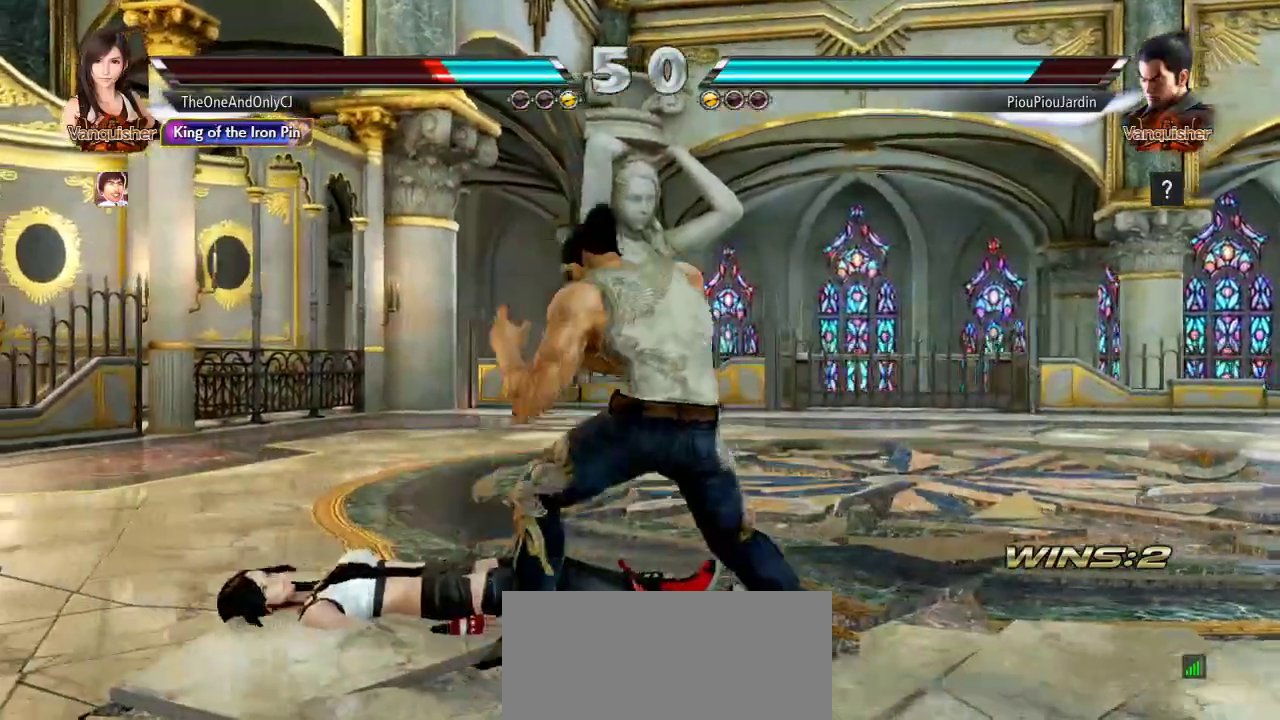
{"dt_ms": 500, "buttons": [], "left_stick": "center", "events": [[467, "CIRCLE", "down"], [483, "CIRCLE", "up"]]}
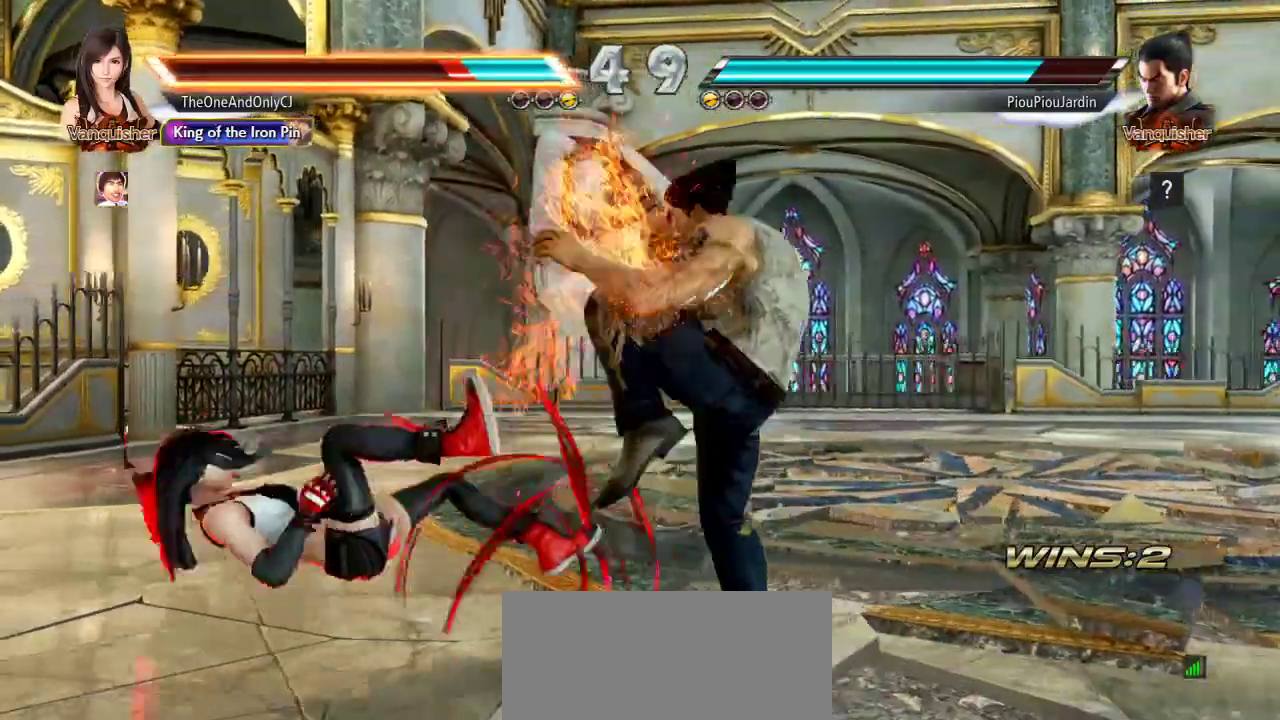
{"dt_ms": 500, "buttons": [], "left_stick": "left", "events": [[167, "left_stick", "left"]]}
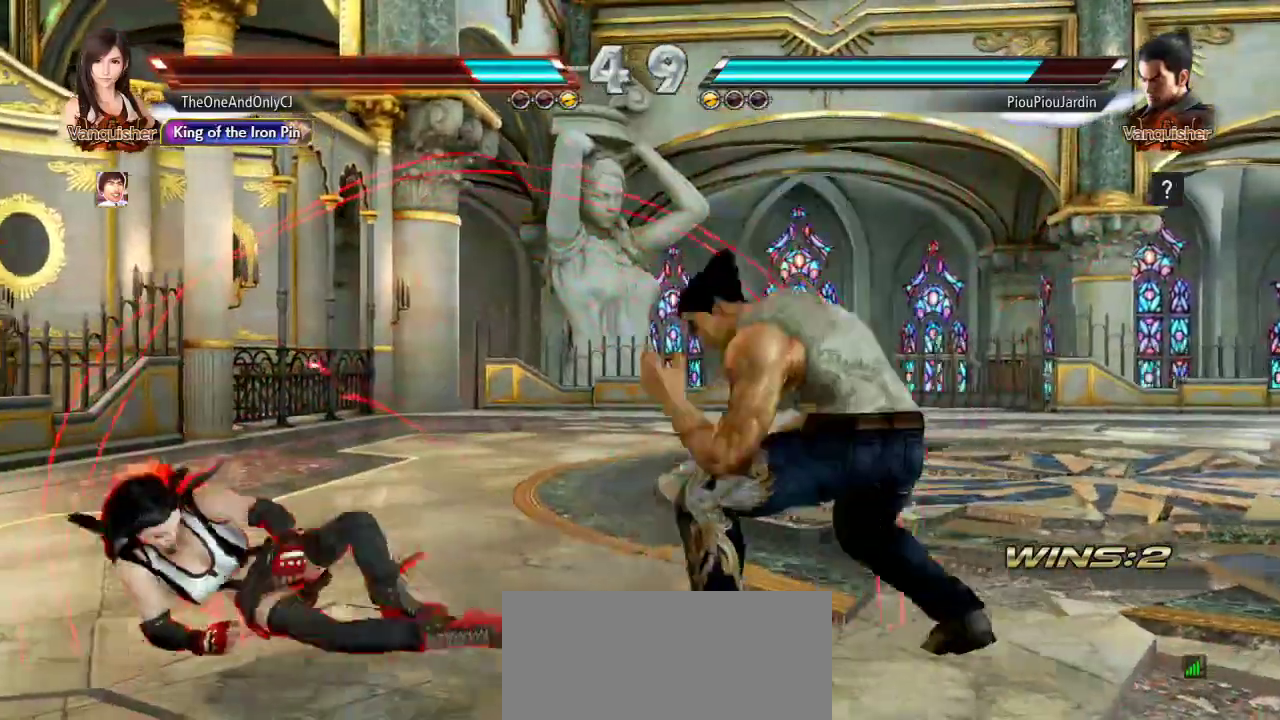
{"dt_ms": 500, "buttons": [], "left_stick": "left", "events": [[33, "left_stick", "center"], [117, "left_stick", "left"], [200, "left_stick", "center"], [250, "left_stick", "left"]]}
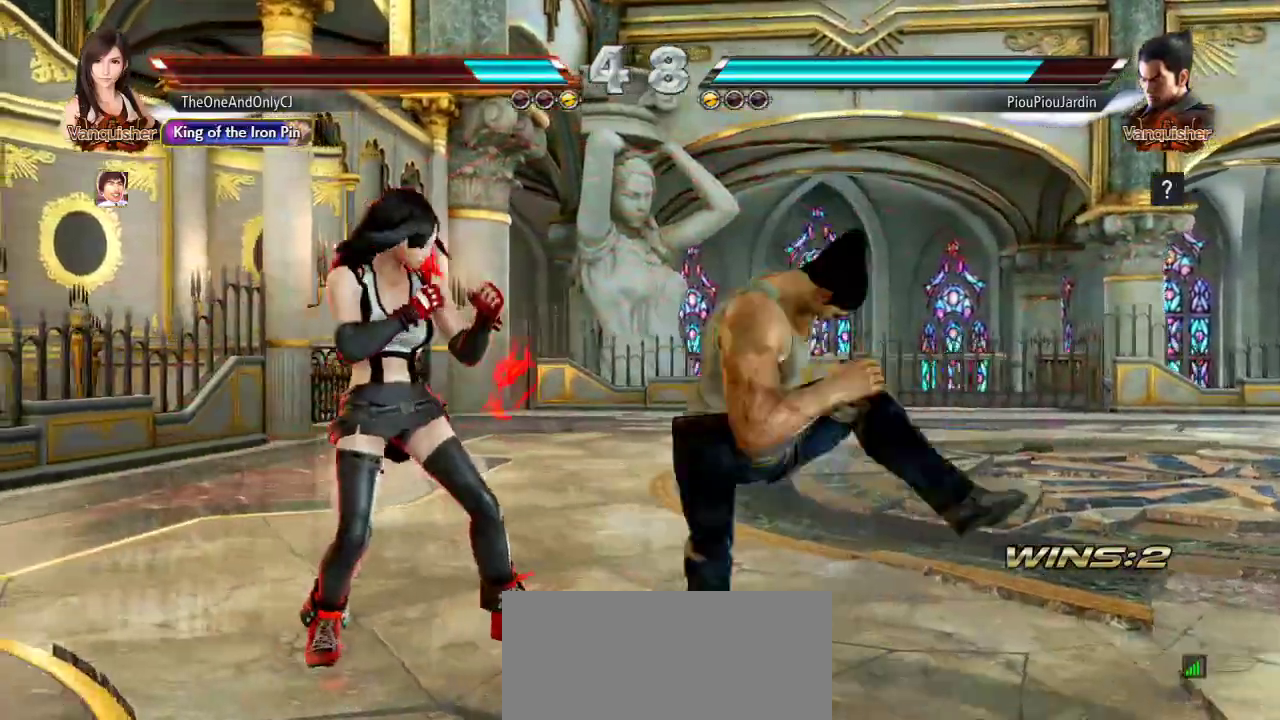
{"dt_ms": 500, "buttons": [], "left_stick": "down-right", "events": [[250, "left_stick", "center"], [317, "left_stick", "down-right"], [333, "TRIANGLE", "down"], [383, "TRIANGLE", "up"], [450, "TRIANGLE", "down"], [500, "TRIANGLE", "up"]]}
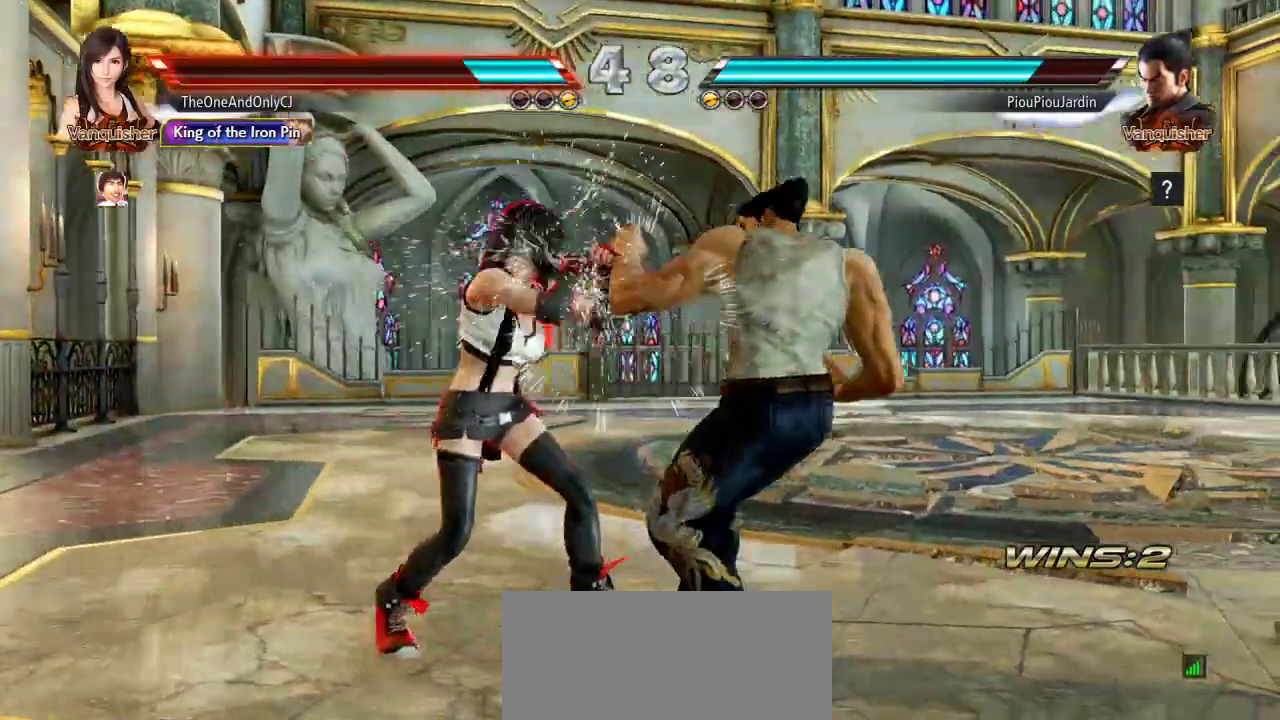
{"dt_ms": 500, "buttons": [], "left_stick": "left", "events": [[17, "left_stick", "center"], [450, "left_stick", "left"]]}
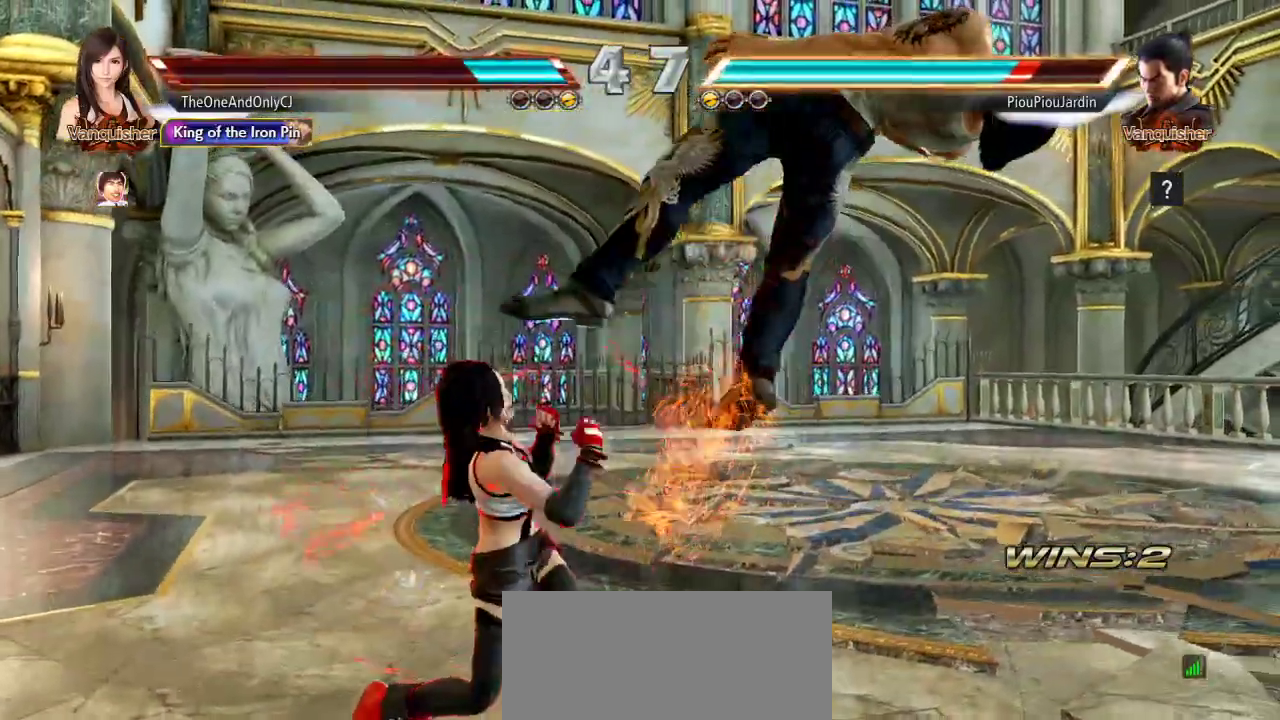
{"dt_ms": 500, "buttons": [], "left_stick": "center", "events": [[33, "left_stick", "center"], [117, "left_stick", "right"], [150, "SQUARE", "down"], [150, "TRIANGLE", "down"], [233, "left_stick", "center"], [250, "SQUARE", "up"], [267, "TRIANGLE", "up"]]}
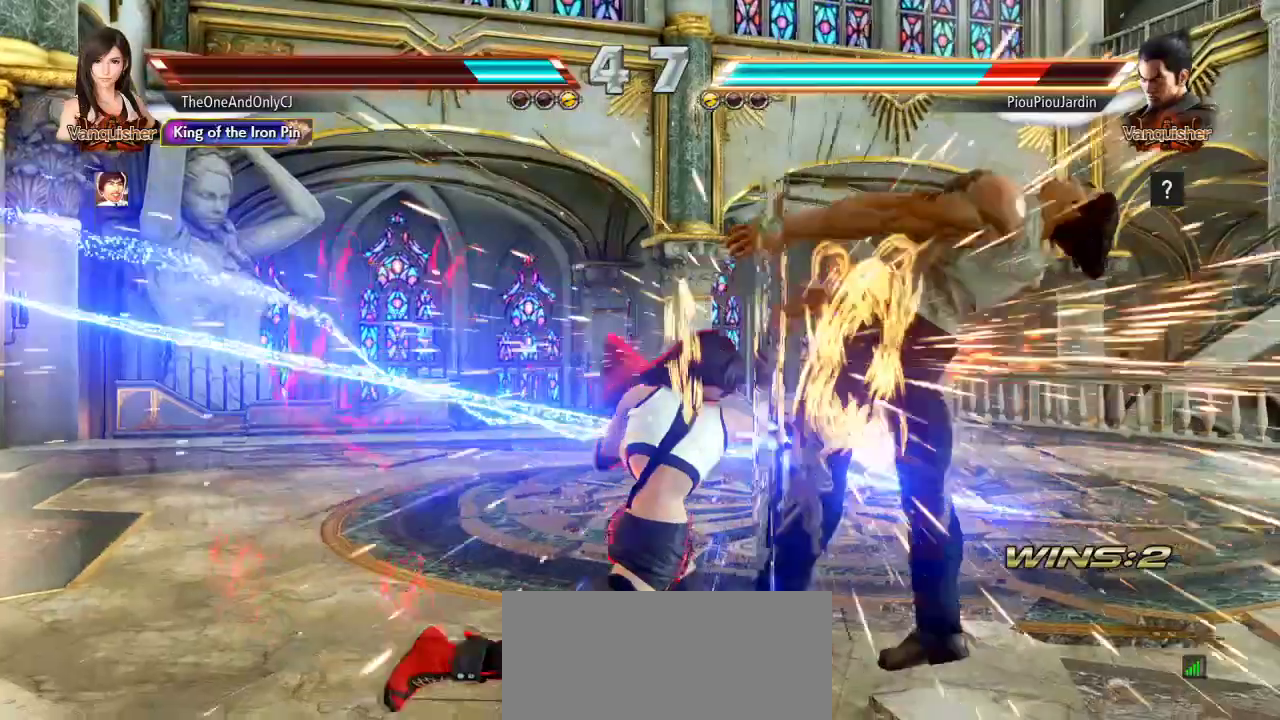
{"dt_ms": 500, "buttons": [], "left_stick": "center", "events": [[217, "CIRCLE", "down"], [300, "CIRCLE", "up"]]}
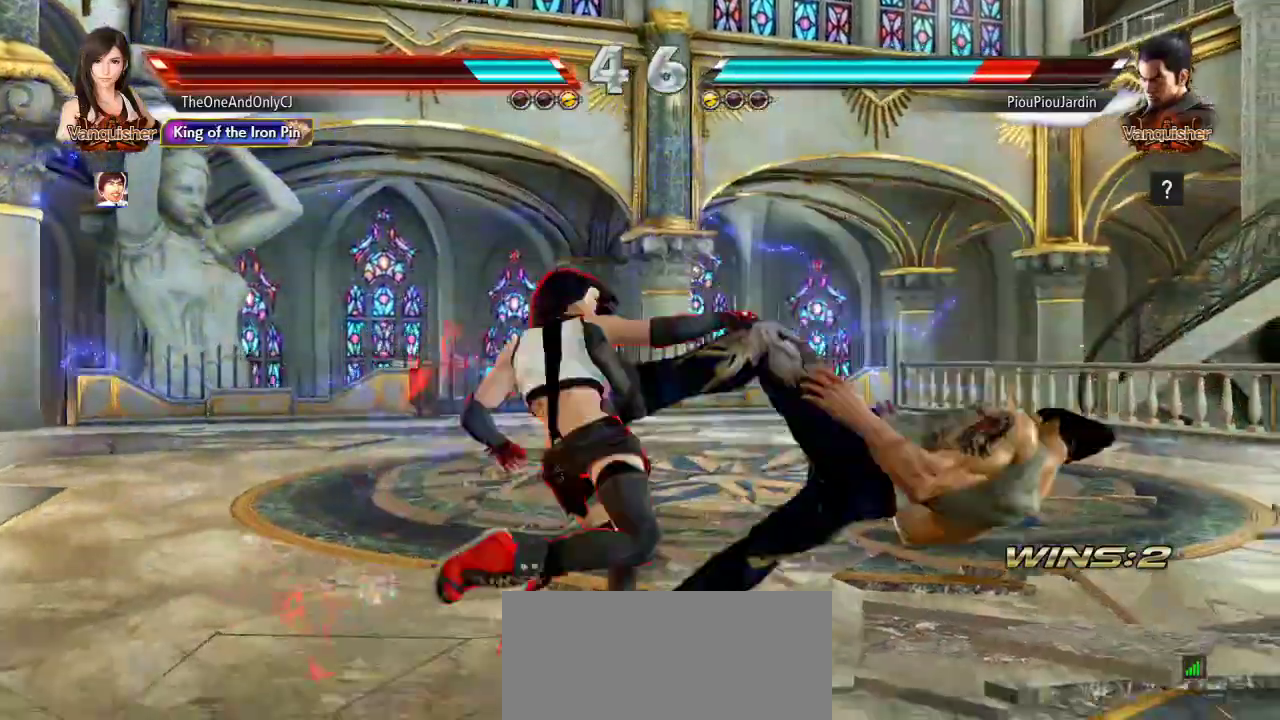
{"dt_ms": 500, "buttons": ["CROSS"], "left_stick": "center", "events": [[300, "left_stick", "right"], [350, "TRIANGLE", "down"], [417, "TRIANGLE", "up"], [467, "CROSS", "down"], [483, "left_stick", "center"]]}
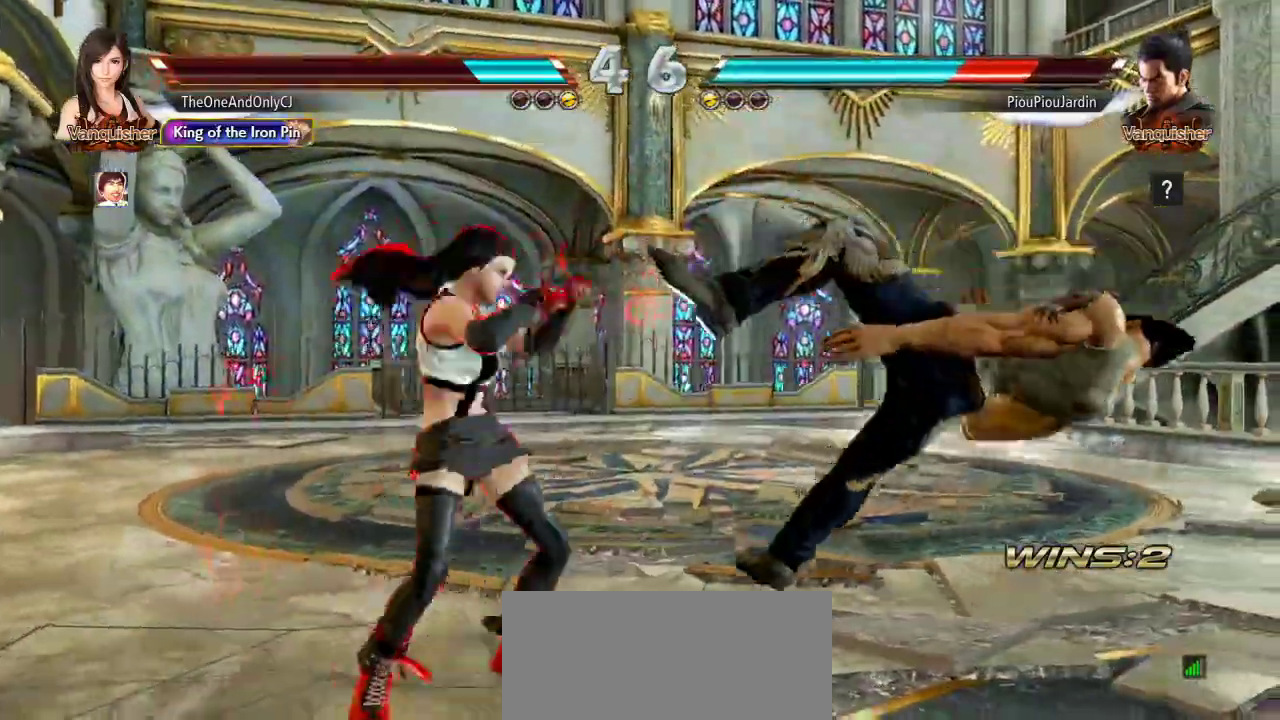
{"dt_ms": 500, "buttons": ["CIRCLE"], "left_stick": "center", "events": [[33, "CROSS", "up"], [83, "CIRCLE", "down"], [133, "CIRCLE", "up"], [200, "CIRCLE", "down"], [250, "CIRCLE", "up"], [333, "CIRCLE", "down"], [367, "CIRCLE", "up"], [450, "CIRCLE", "down"]]}
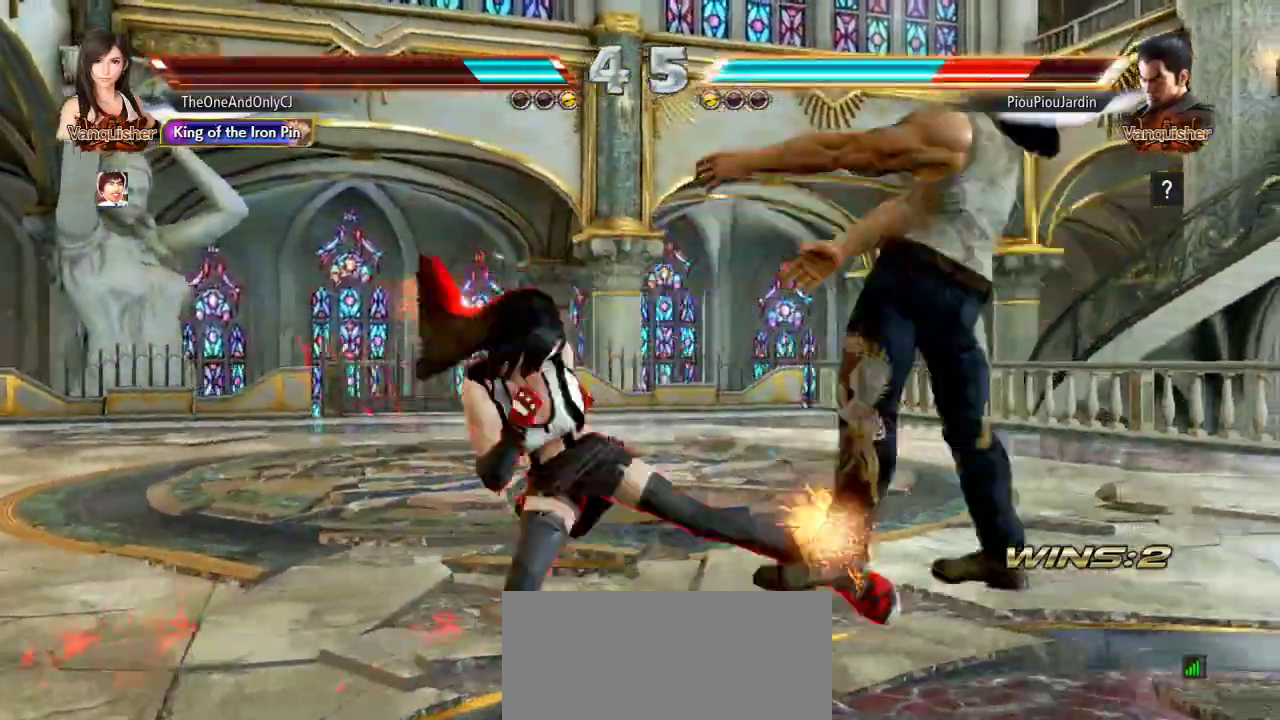
{"dt_ms": 500, "buttons": [], "left_stick": "center", "events": [[17, "CIRCLE", "up"]]}
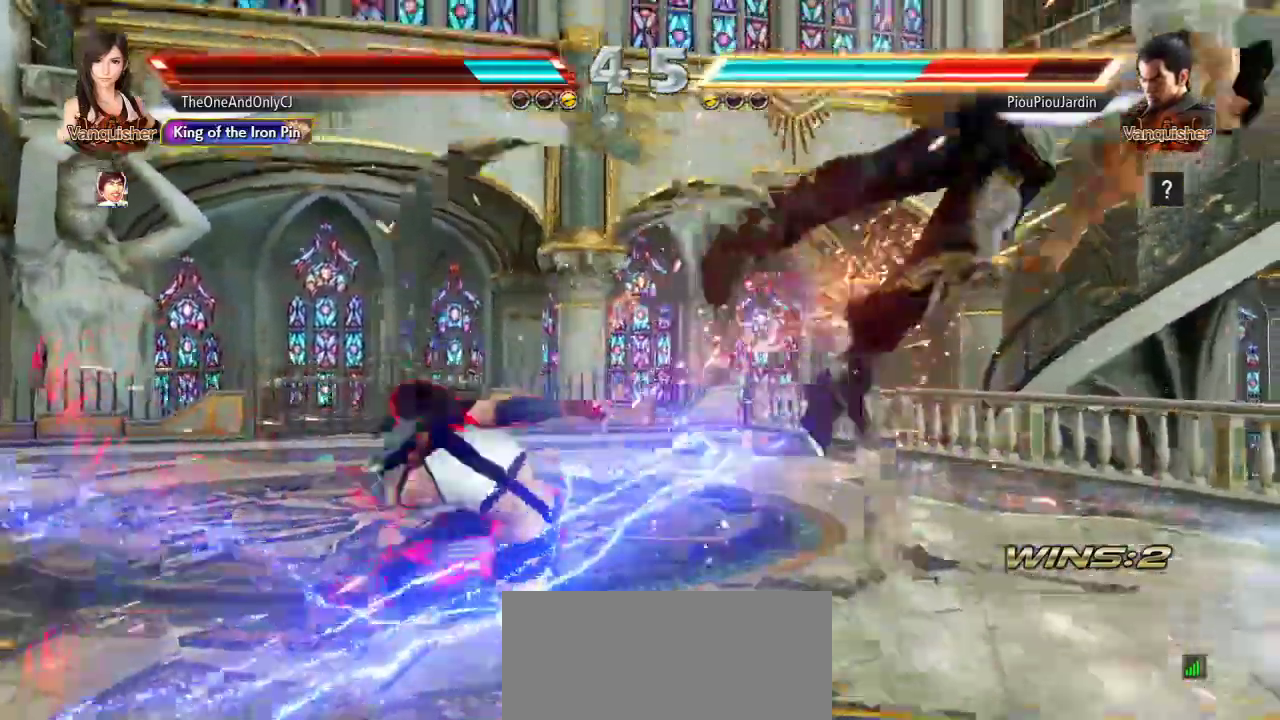
{"dt_ms": 500, "buttons": [], "left_stick": "right", "events": [[150, "left_stick", "right"], [233, "left_stick", "center"], [300, "left_stick", "right"], [367, "left_stick", "center"], [433, "left_stick", "right"]]}
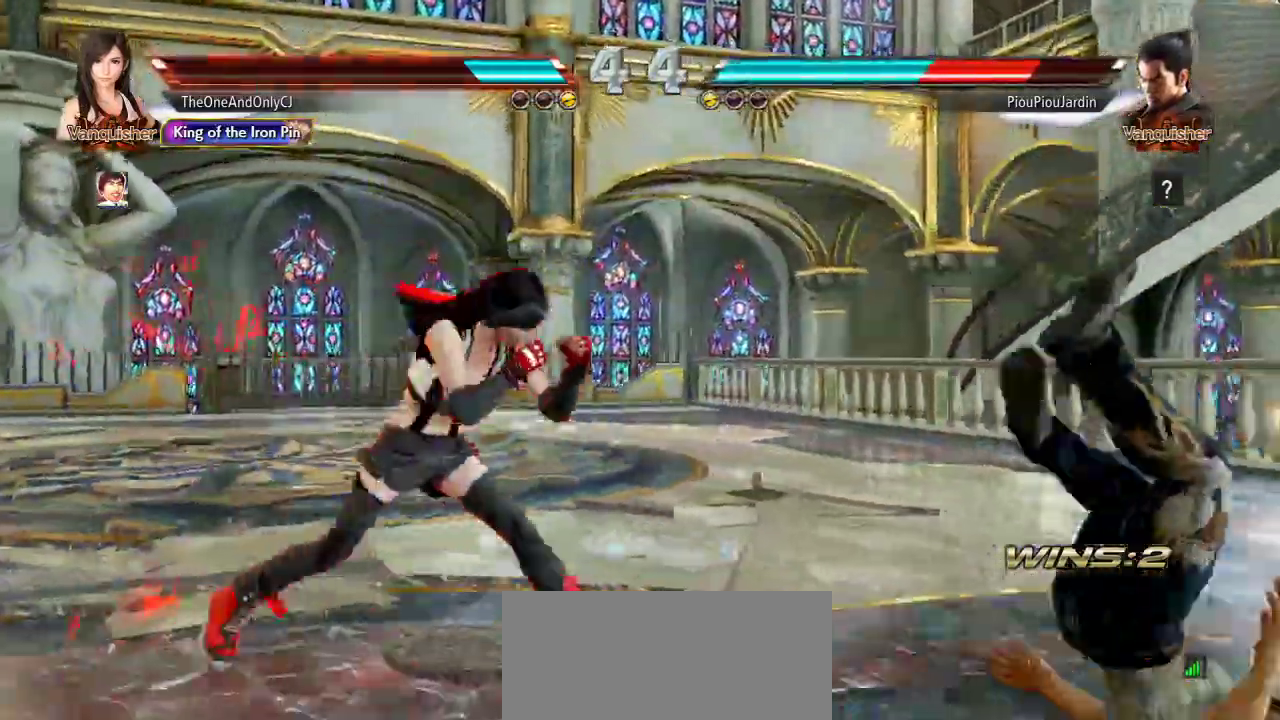
{"dt_ms": 500, "buttons": [], "left_stick": "center", "events": [[67, "TRIANGLE", "down"], [133, "TRIANGLE", "up"], [167, "CROSS", "down"], [233, "CROSS", "up"], [283, "CROSS", "down"], [317, "left_stick", "center"], [367, "CROSS", "up"], [417, "CROSS", "down"], [467, "CROSS", "up"]]}
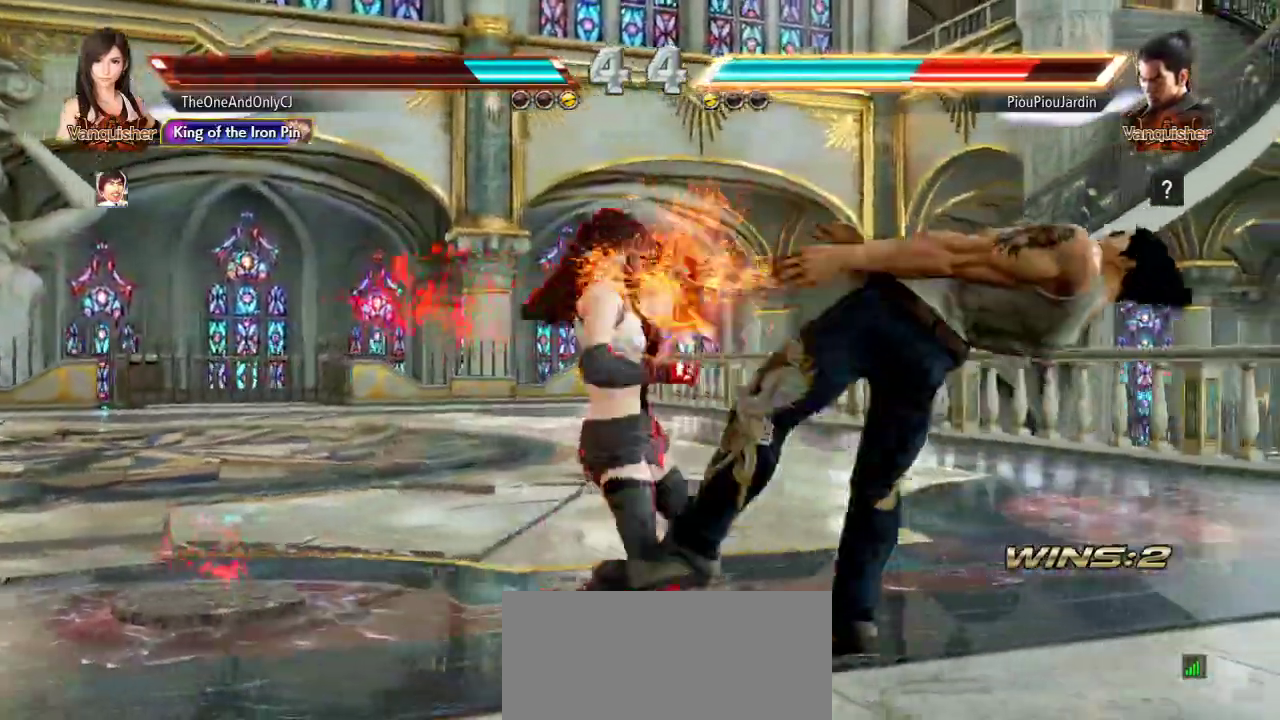
{"dt_ms": 500, "buttons": [], "left_stick": "center", "events": [[67, "CROSS", "down"], [133, "CROSS", "up"], [167, "CROSS", "down"], [267, "CROSS", "up"]]}
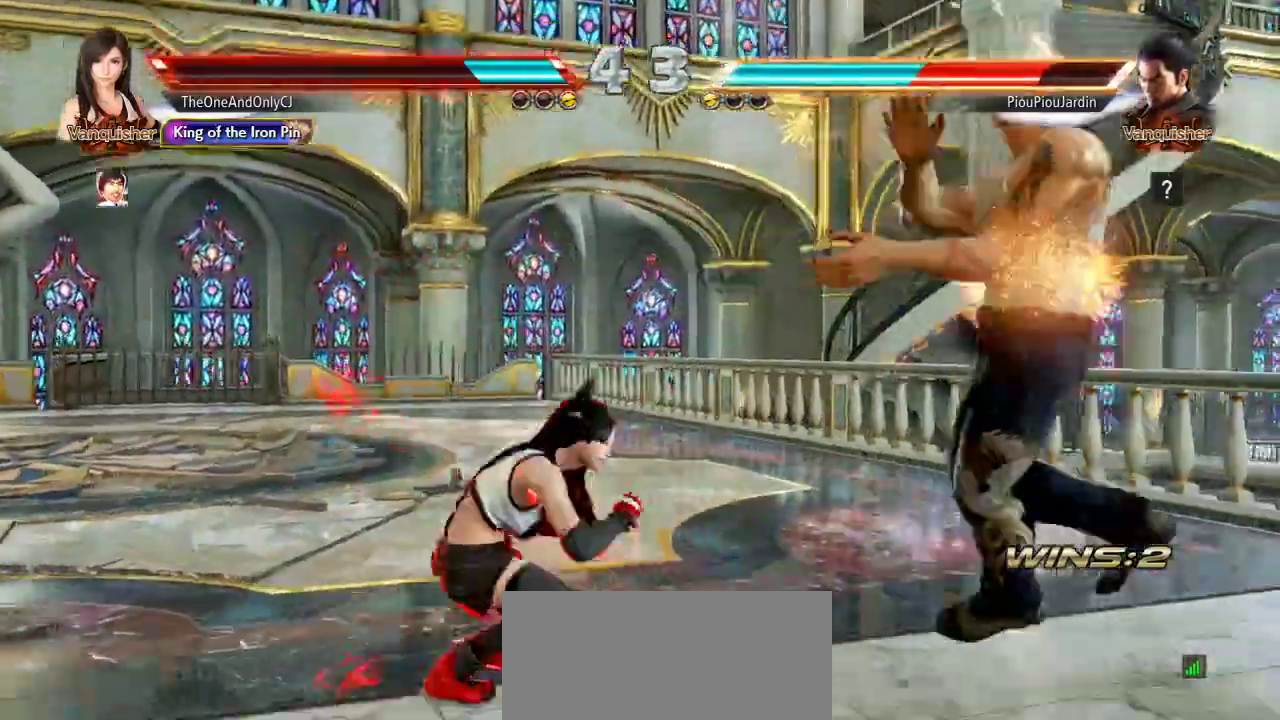
{"dt_ms": 500, "buttons": [], "left_stick": "center"}
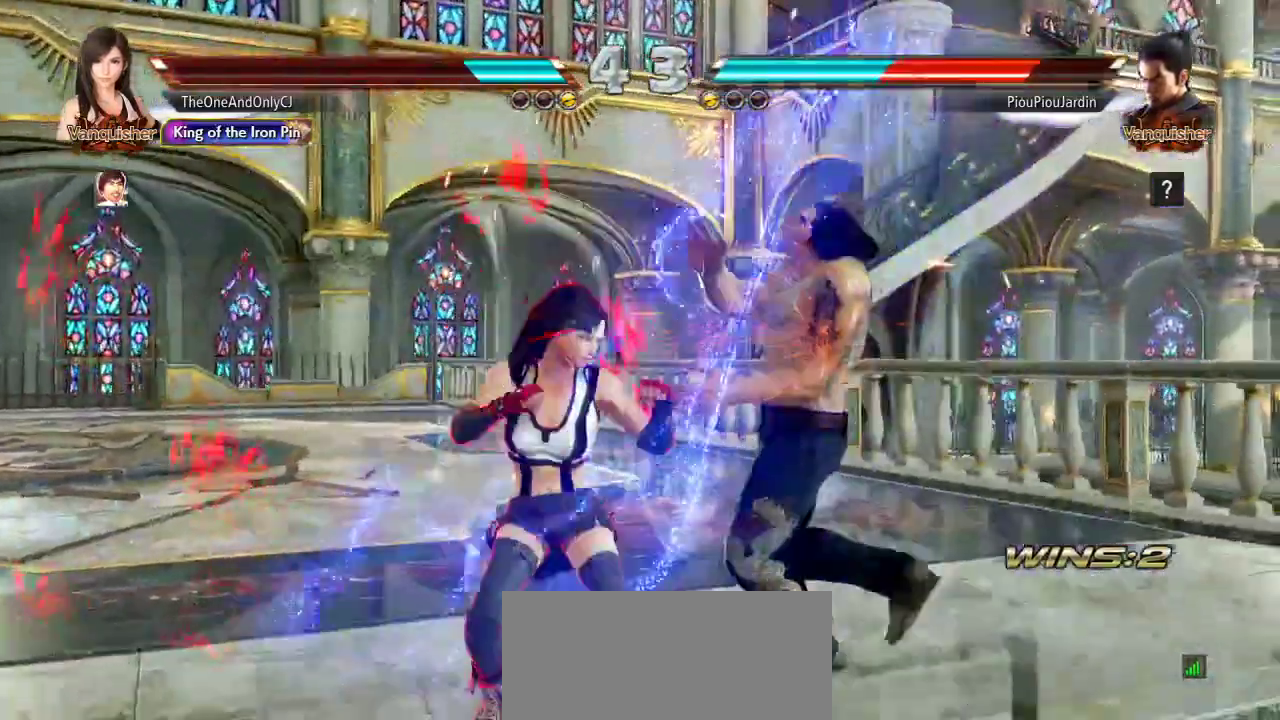
{"dt_ms": 500, "buttons": [], "left_stick": "right", "events": [[83, "left_stick", "down"], [167, "left_stick", "center"], [483, "left_stick", "right"]]}
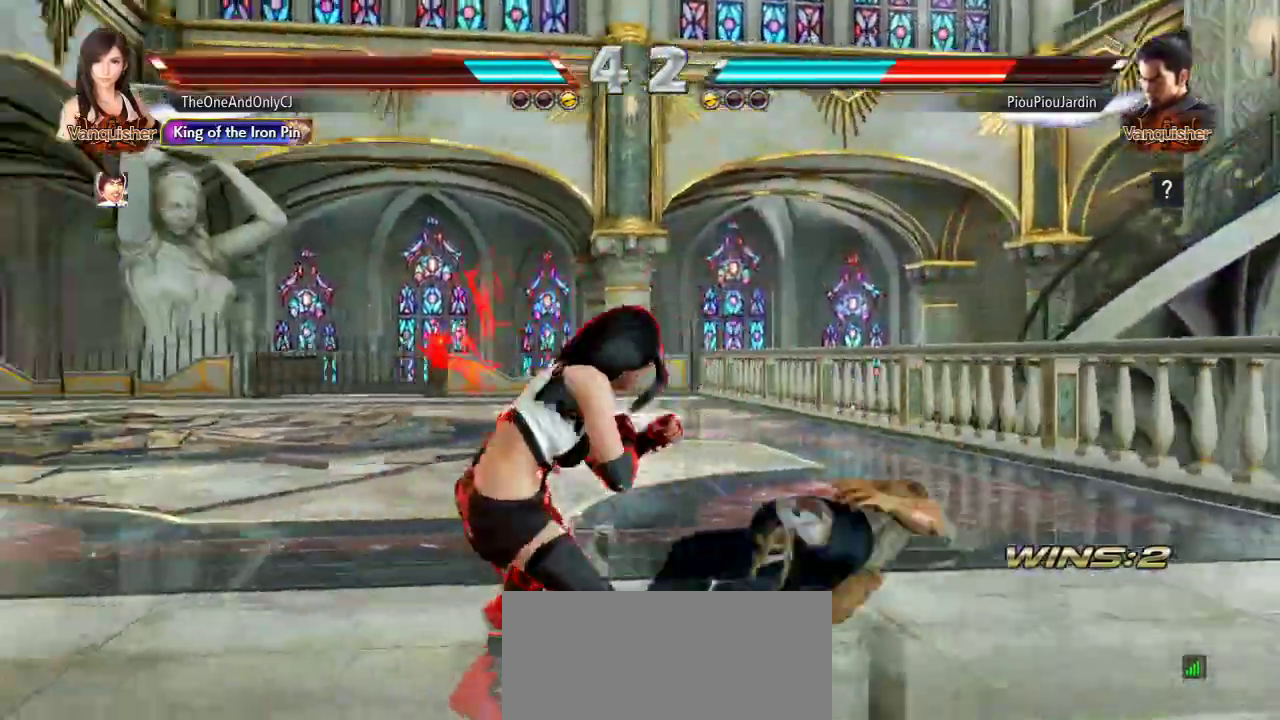
{"dt_ms": 1000, "buttons": ["CIRCLE"], "left_stick": "center"}
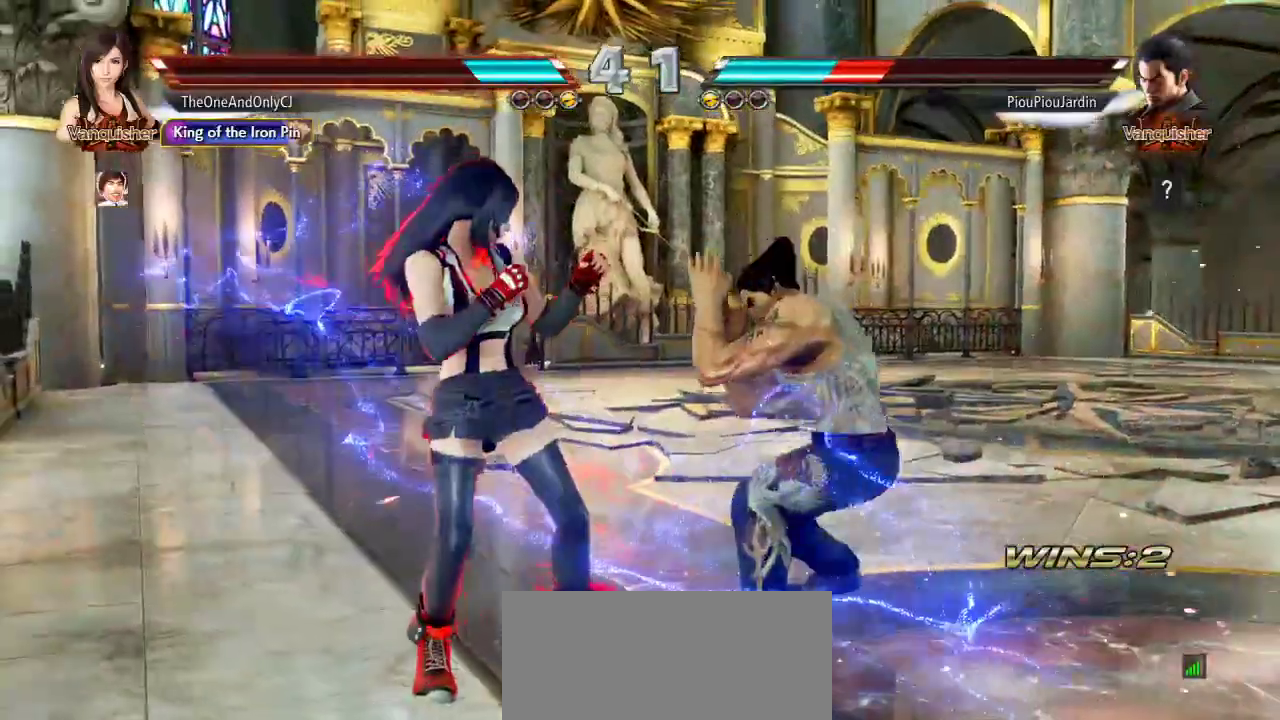
{"dt_ms": 500, "buttons": [], "left_stick": "center", "events": [[117, "CIRCLE", "up"]]}
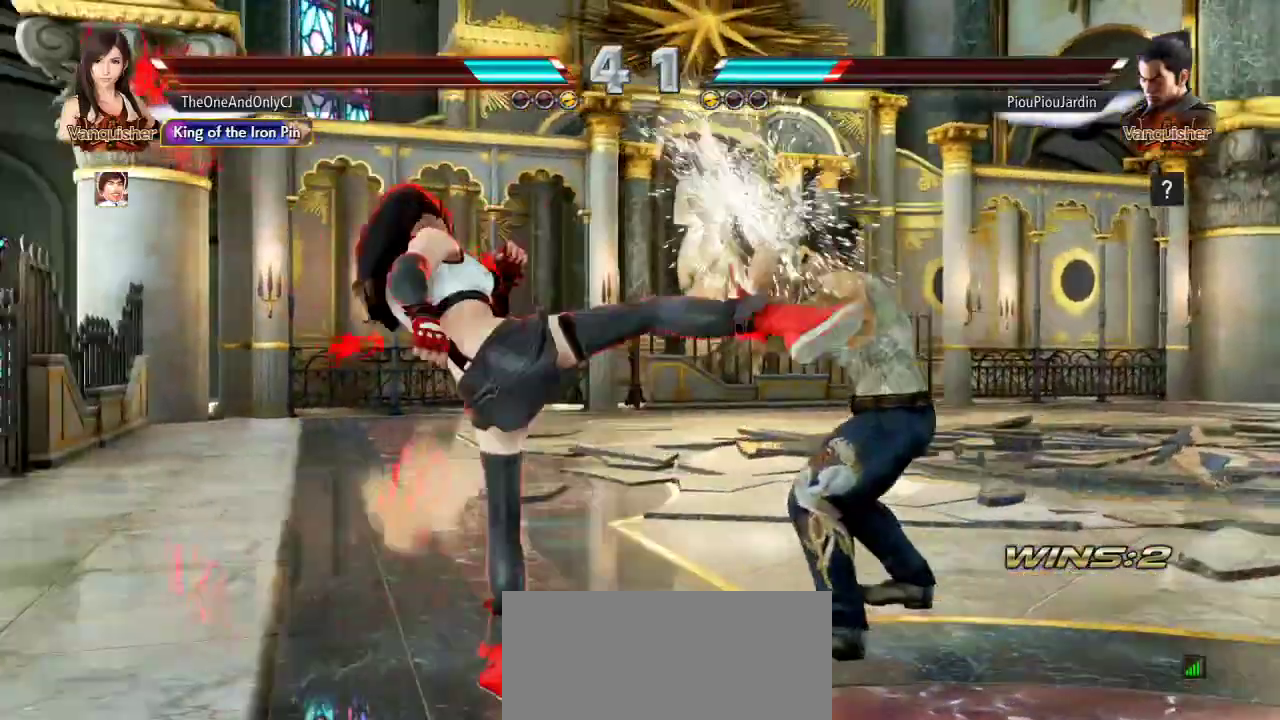
{"dt_ms": 500, "buttons": [], "left_stick": "left", "events": [[83, "left_stick", "left"], [150, "left_stick", "center"], [233, "left_stick", "left"]]}
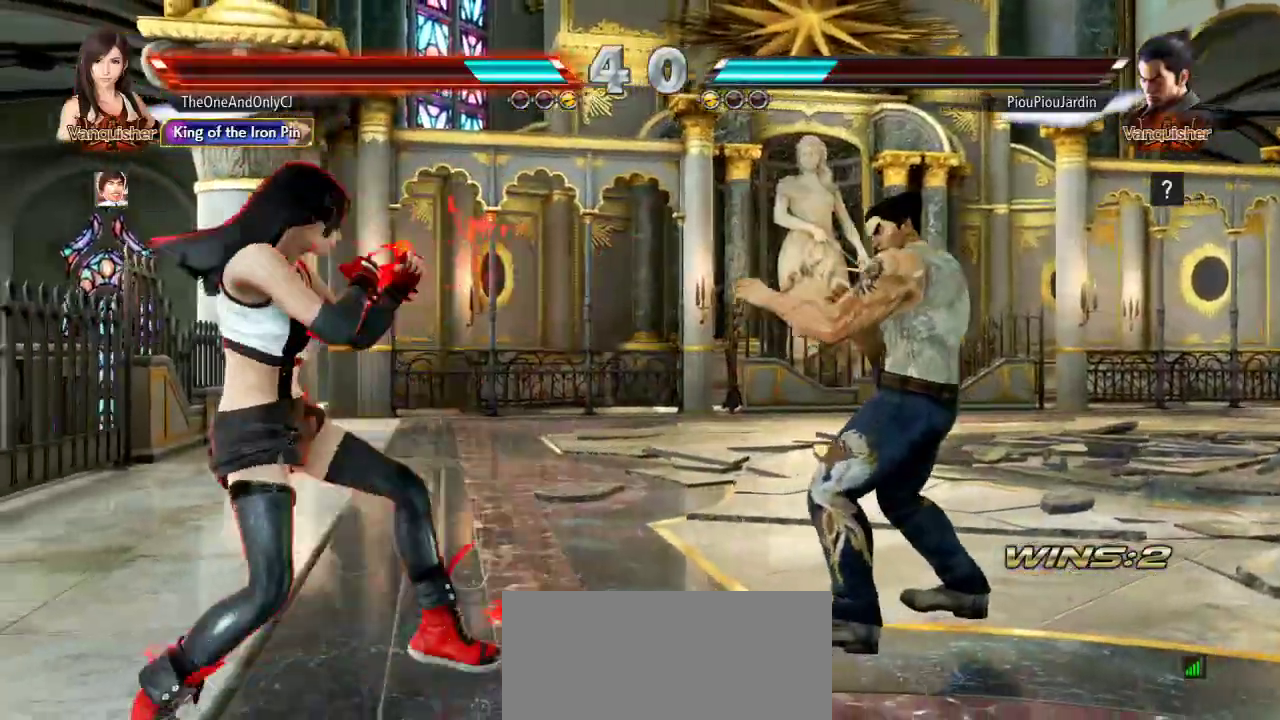
{"dt_ms": 500, "buttons": [], "left_stick": "center", "events": [[50, "left_stick", "center"], [100, "left_stick", "right"], [117, "SQUARE", "down"], [117, "TRIANGLE", "down"], [200, "TRIANGLE", "up"], [200, "left_stick", "center"], [217, "SQUARE", "up"]]}
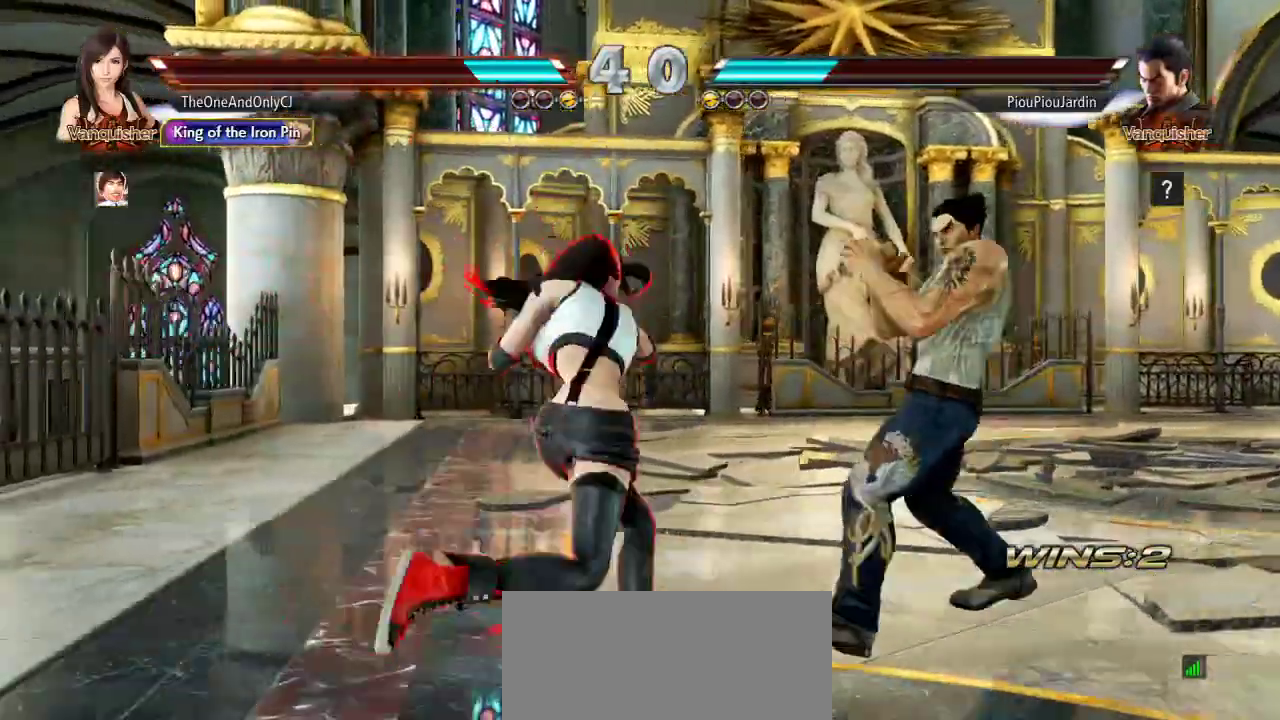
{"dt_ms": 500, "buttons": [], "left_stick": "left", "events": [[50, "left_stick", "left"]]}
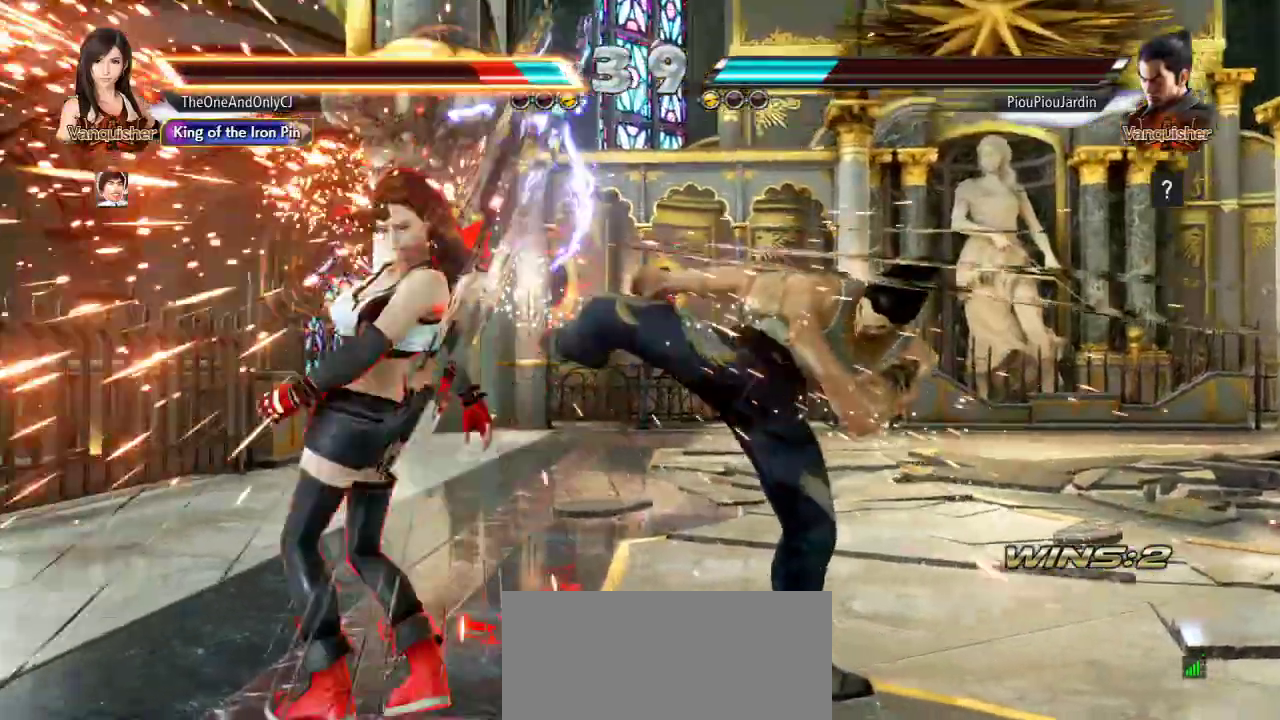
{"dt_ms": 500, "buttons": [], "left_stick": "left", "events": [[317, "left_stick", "center"], [433, "left_stick", "left"]]}
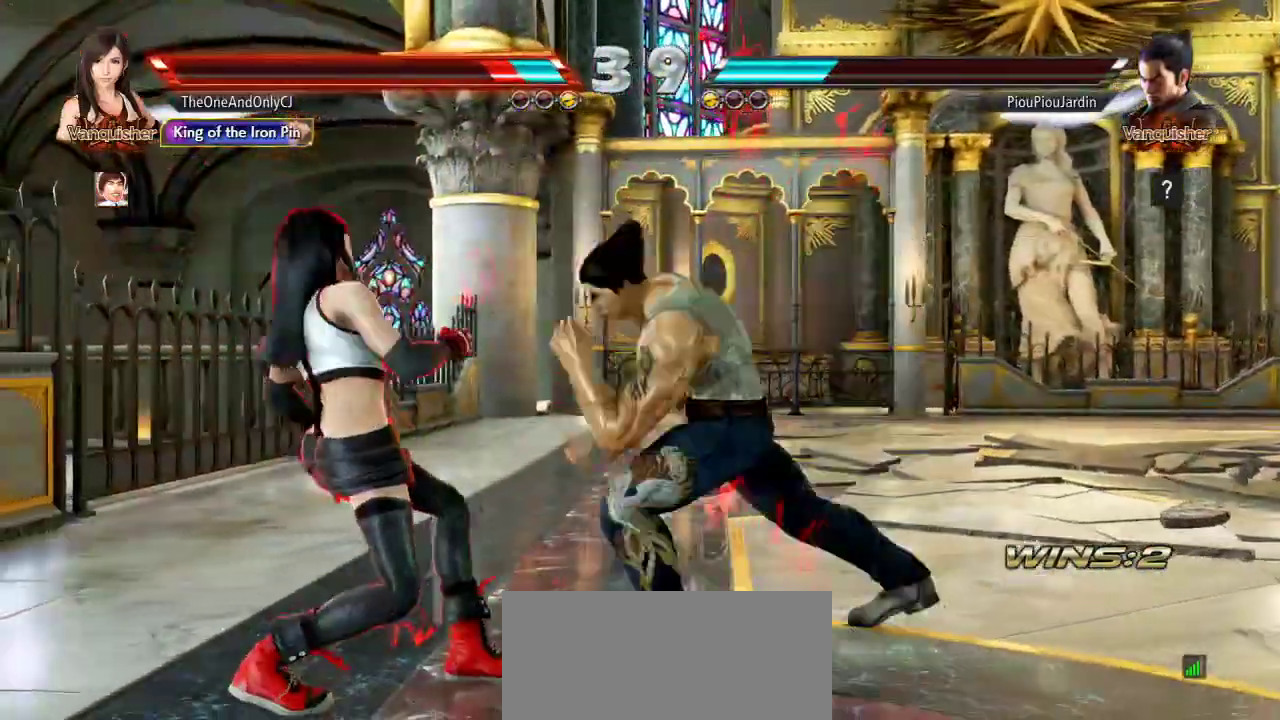
{"dt_ms": 500, "buttons": [], "left_stick": "left", "events": [[17, "left_stick", "center"], [67, "left_stick", "left"], [383, "left_stick", "center"], [483, "left_stick", "left"]]}
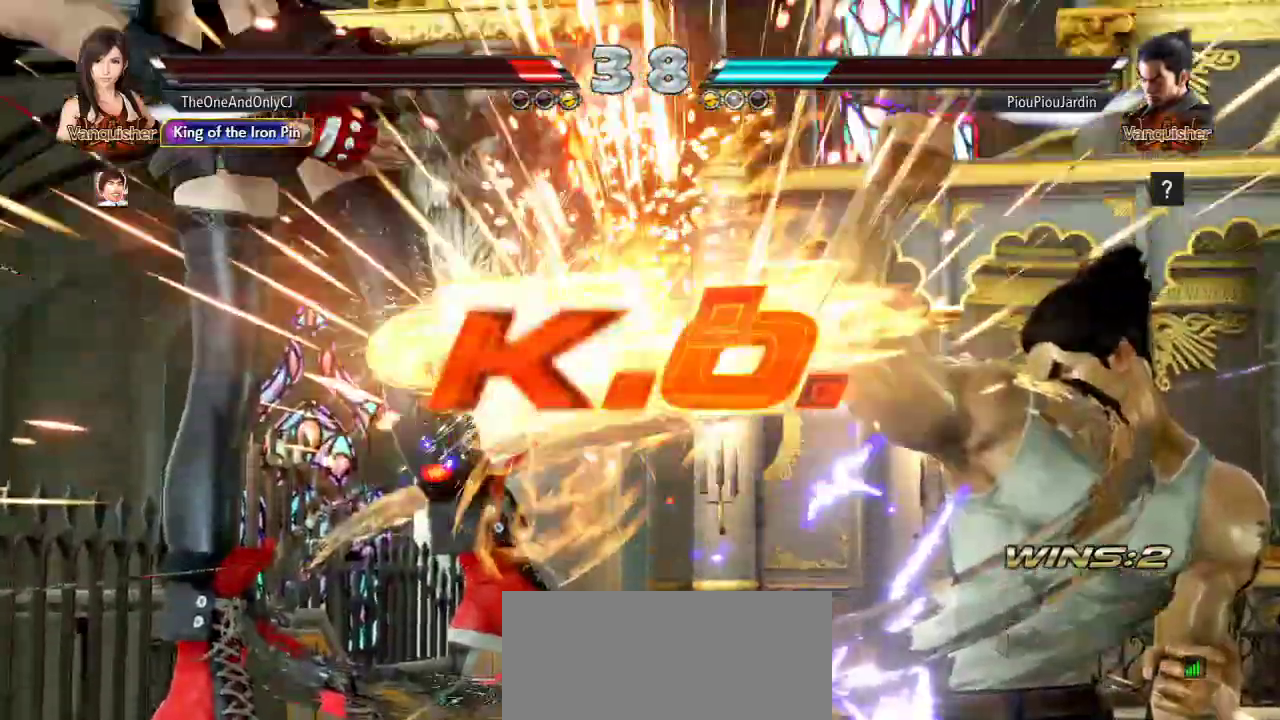
{"dt_ms": 500, "buttons": [], "left_stick": "left", "events": []}
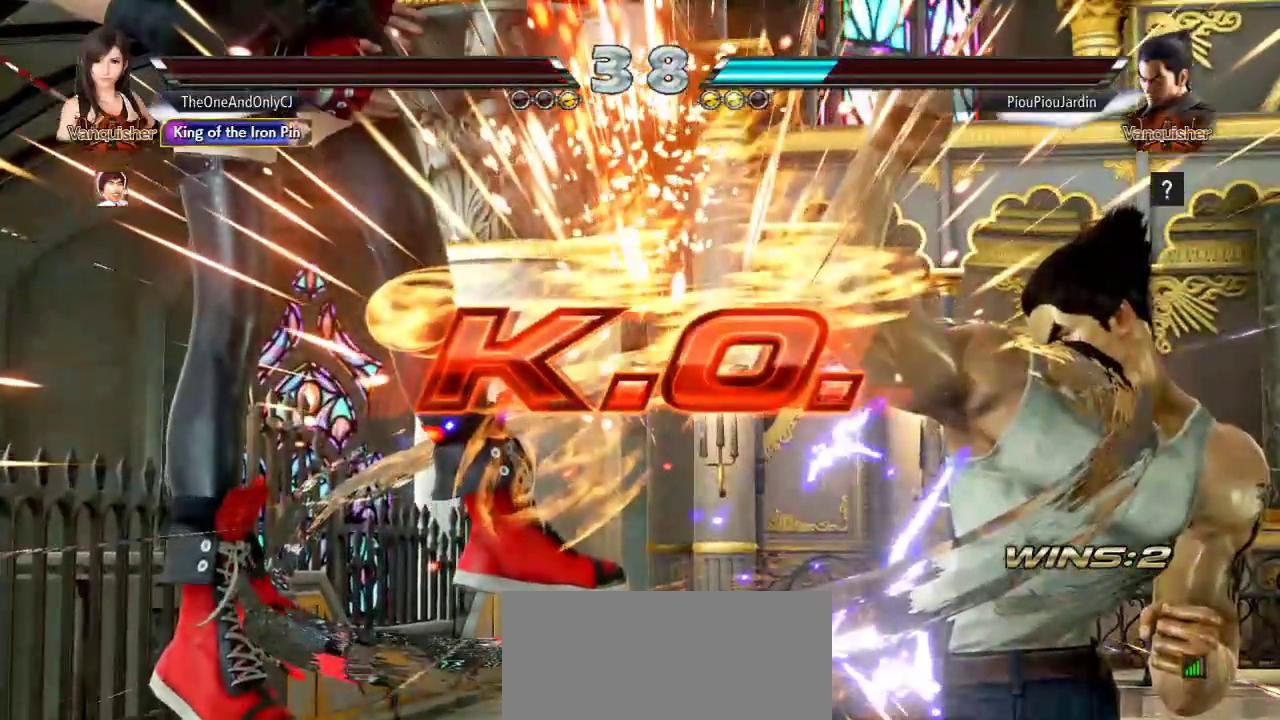
{"dt_ms": 500, "buttons": [], "left_stick": "left", "events": []}